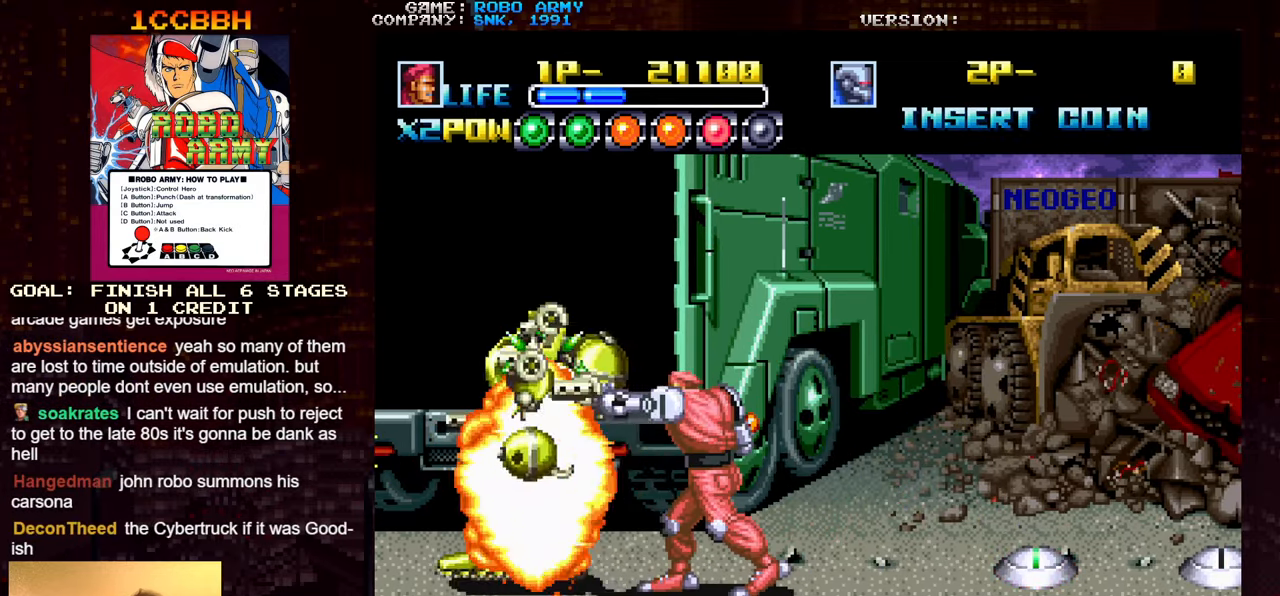
Gameplay with a controller (arcade stick); each line is a JSON object with the inputs held at the frame after it. "events" lists button and stick changes between this image and that frame as [ms after this image, input, new state], when the widget could be followed in between. Not read: L3 R3.
{"buttons": [], "left_stick": "right", "events": [[133, "left_stick", "right"], [166, "SQUARE", "down"], [166, "TRIANGLE", "down"], [233, "SQUARE", "up"], [233, "TRIANGLE", "up"]]}
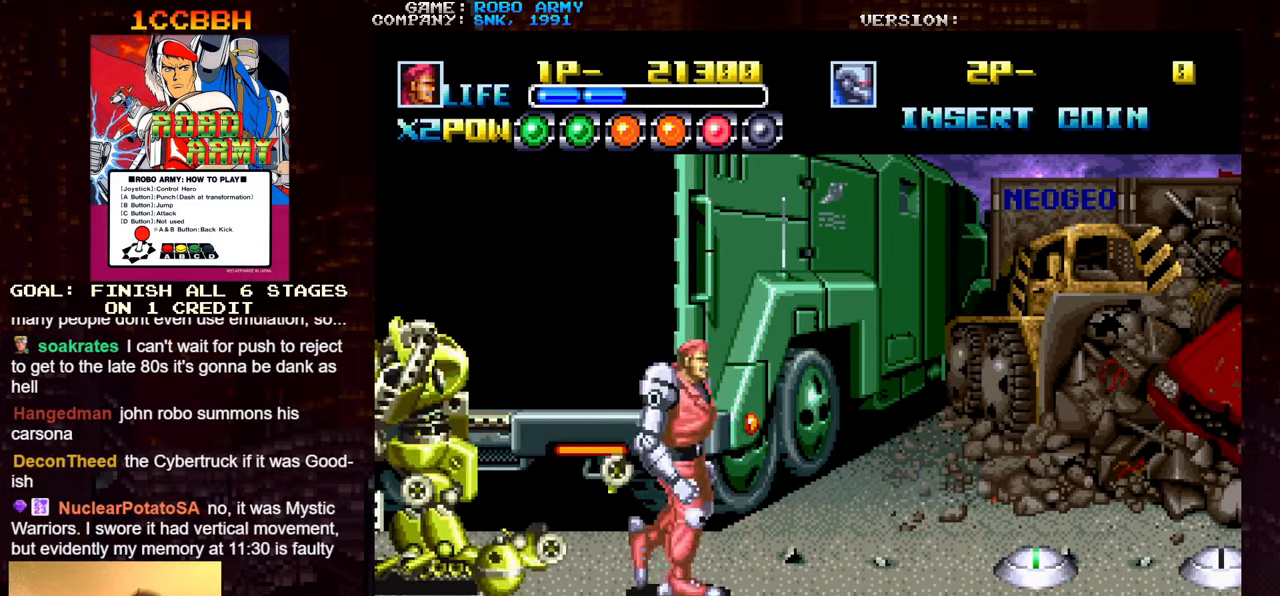
{"buttons": [], "left_stick": "up-right", "events": [[33, "left_stick", "down-right"], [350, "left_stick", "right"], [466, "left_stick", "up-right"]]}
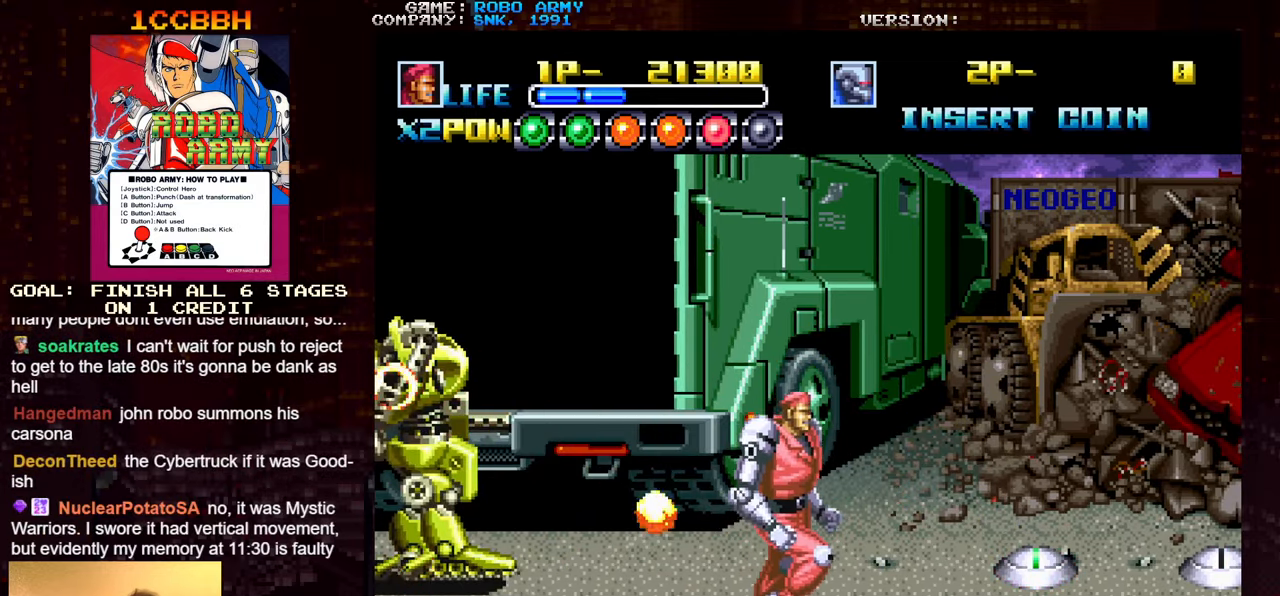
{"buttons": [], "left_stick": "center", "events": [[250, "left_stick", "center"]]}
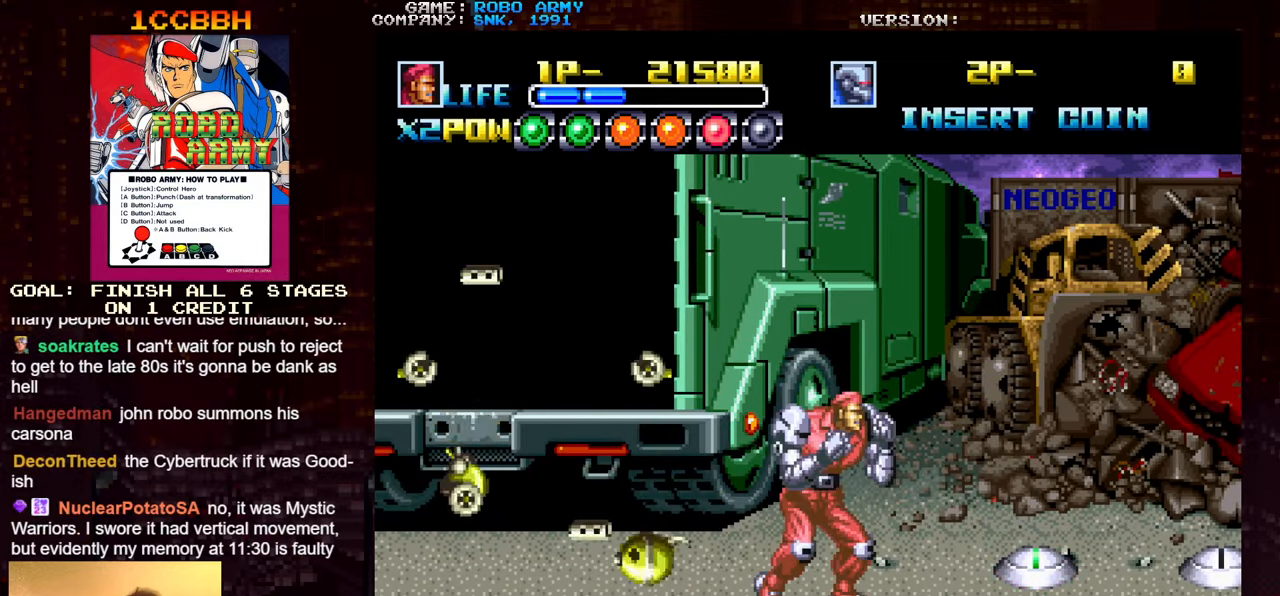
{"buttons": [], "left_stick": "center", "events": [[333, "left_stick", "down"], [400, "left_stick", "center"]]}
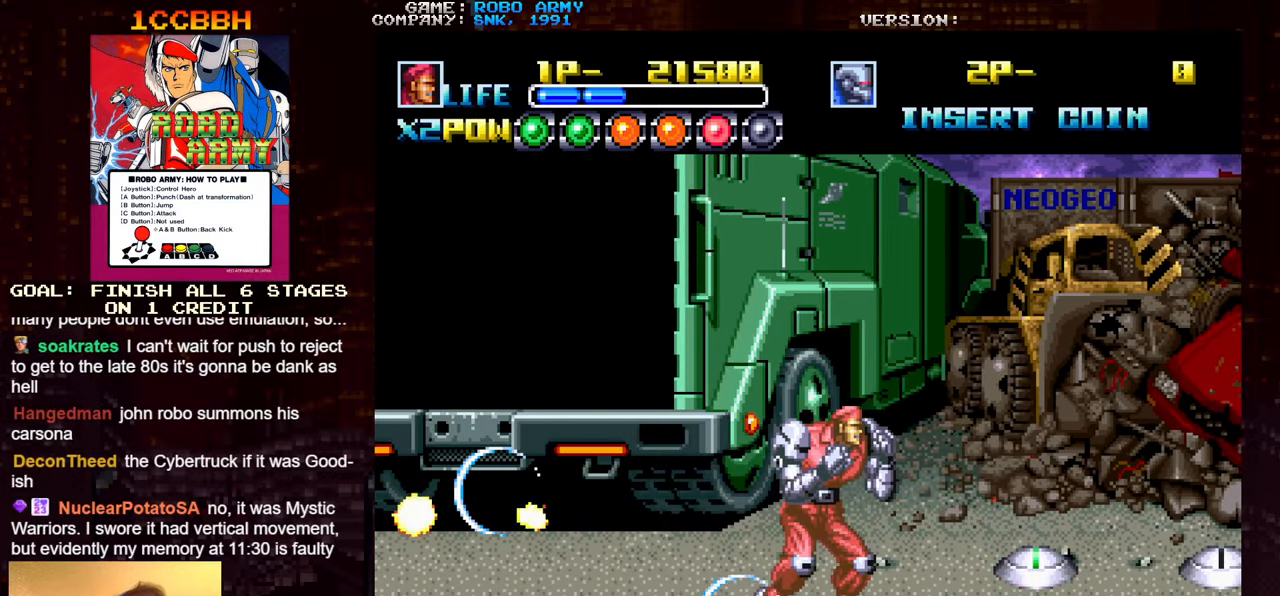
{"buttons": [], "left_stick": "center", "events": [[150, "left_stick", "up"], [200, "left_stick", "center"]]}
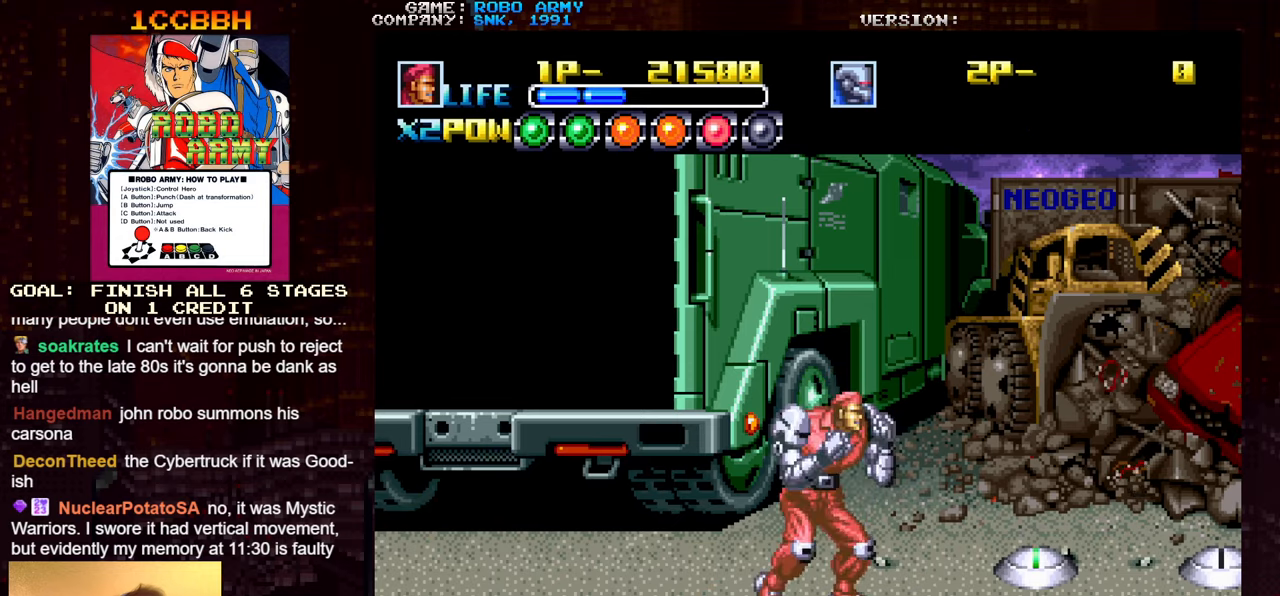
{"buttons": [], "left_stick": "right", "events": [[33, "left_stick", "right"]]}
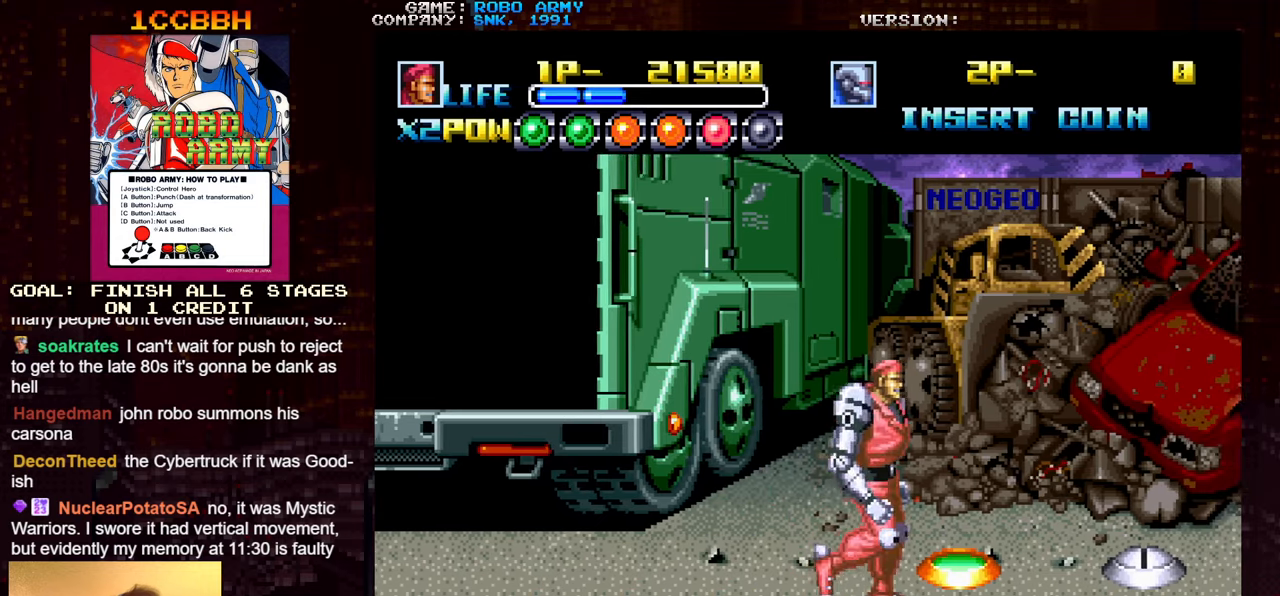
{"buttons": [], "left_stick": "right", "events": [[267, "left_stick", "center"], [367, "left_stick", "left"], [433, "left_stick", "center"], [500, "left_stick", "right"]]}
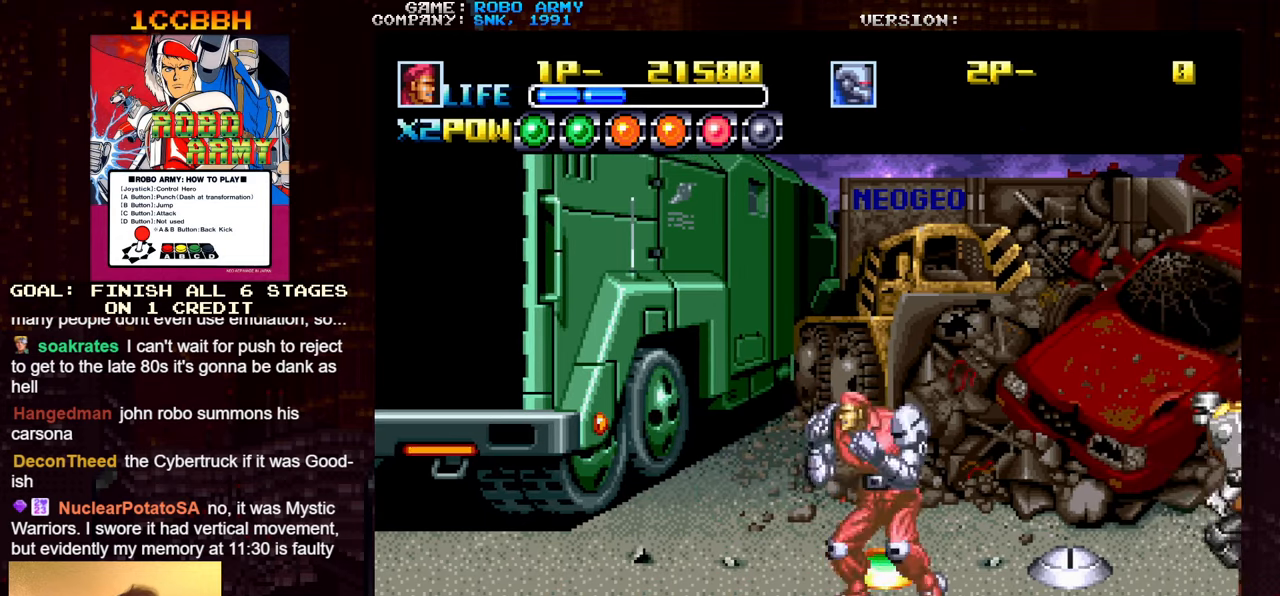
{"buttons": [], "left_stick": "center", "events": [[150, "left_stick", "center"], [200, "left_stick", "left"], [400, "left_stick", "center"]]}
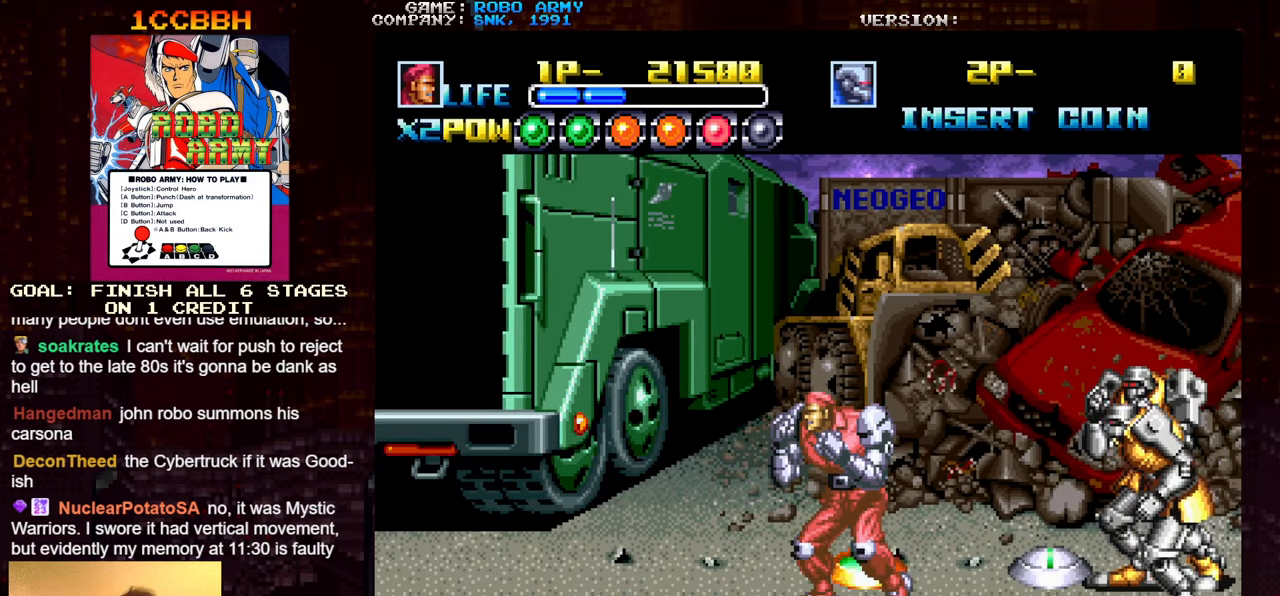
{"buttons": [], "left_stick": "center", "events": [[367, "SQUARE", "down"], [367, "TRIANGLE", "down"], [417, "TRIANGLE", "up"], [433, "SQUARE", "up"]]}
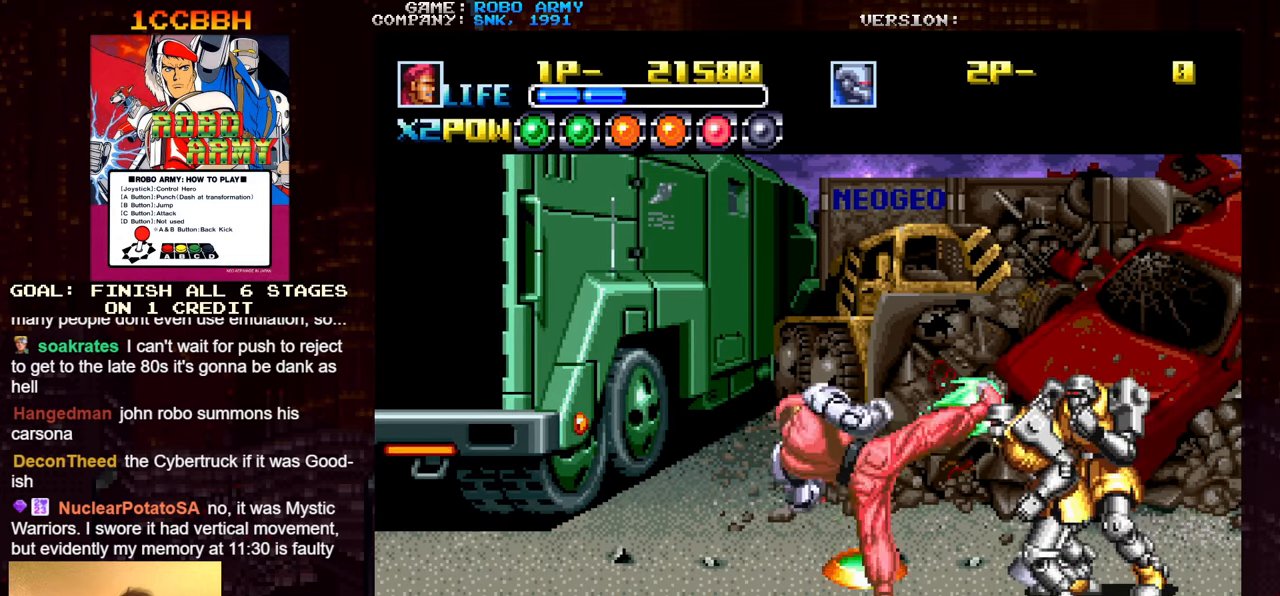
{"buttons": [], "left_stick": "center", "events": [[183, "SQUARE", "down"], [183, "TRIANGLE", "down"], [250, "TRIANGLE", "up"], [267, "SQUARE", "up"]]}
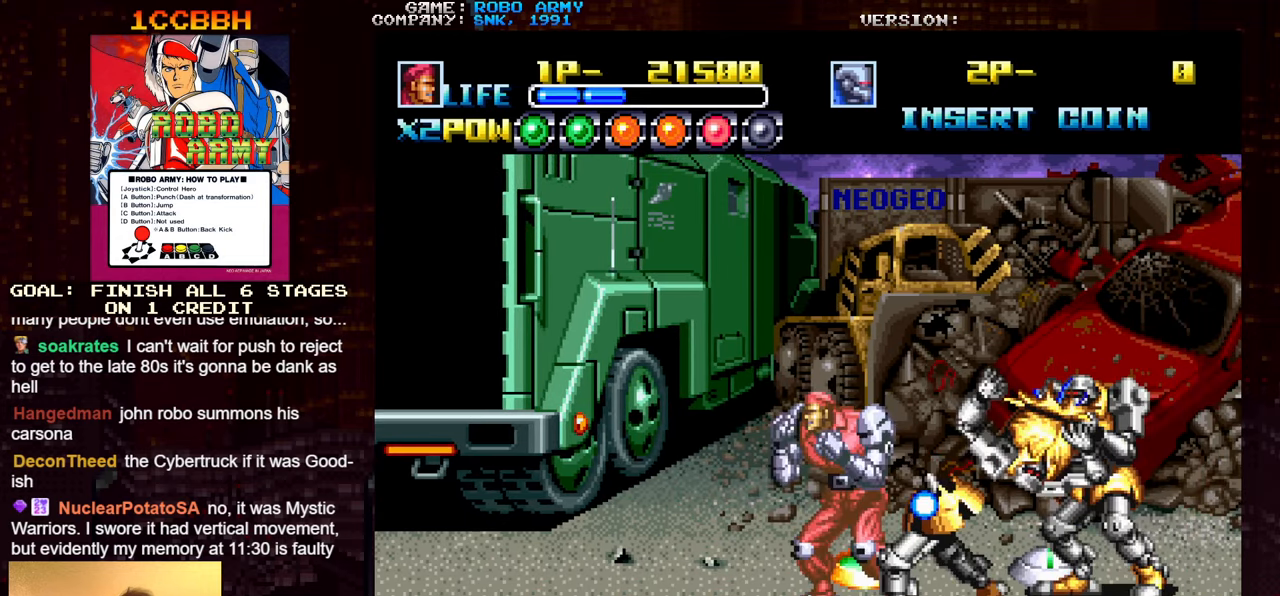
{"buttons": [], "left_stick": "center", "events": [[50, "SQUARE", "down"], [50, "TRIANGLE", "down"], [117, "TRIANGLE", "up"], [133, "SQUARE", "up"], [350, "SQUARE", "down"], [350, "TRIANGLE", "down"], [433, "SQUARE", "up"], [433, "TRIANGLE", "up"]]}
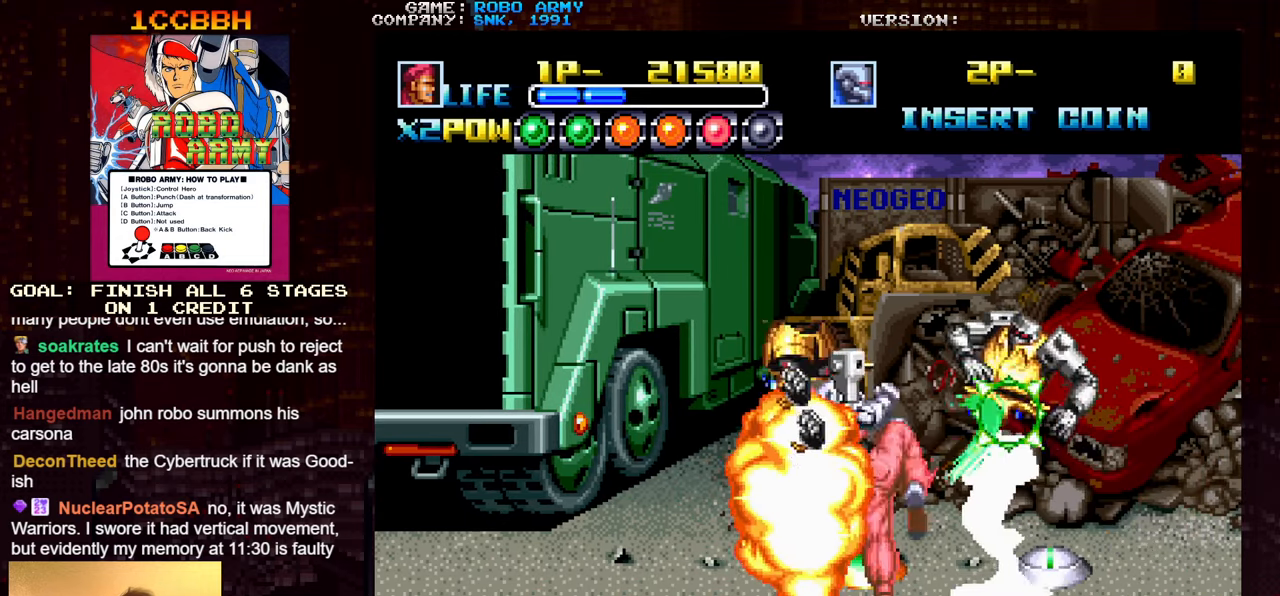
{"buttons": [], "left_stick": "right", "events": [[167, "left_stick", "right"]]}
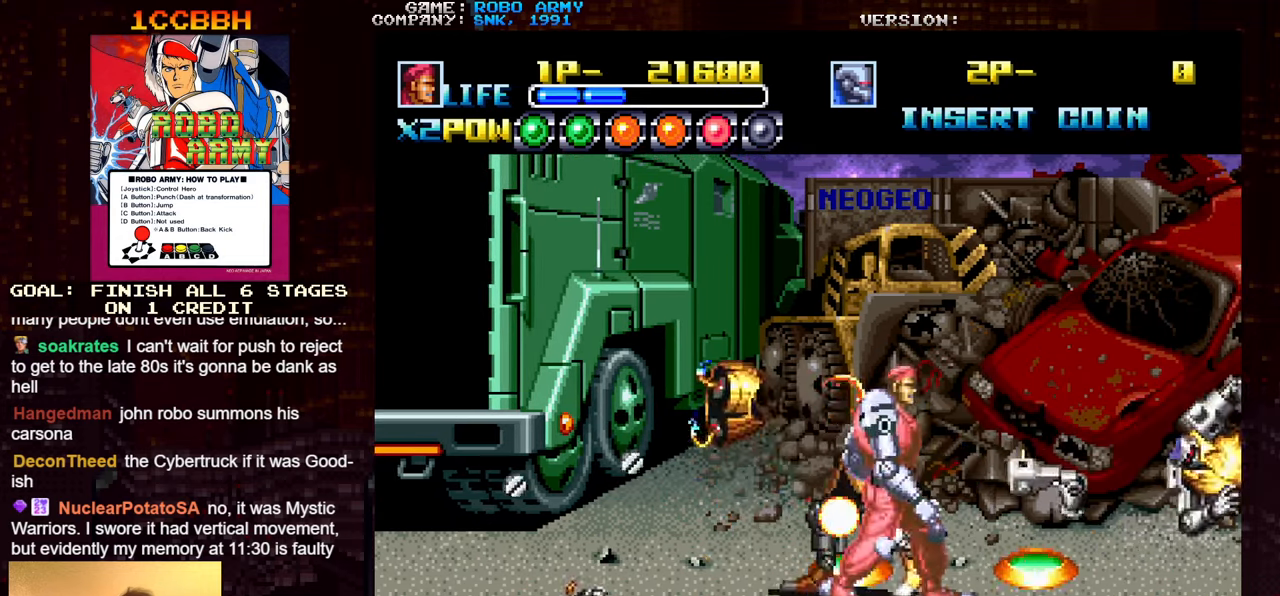
{"buttons": [], "left_stick": "center", "events": [[400, "left_stick", "center"]]}
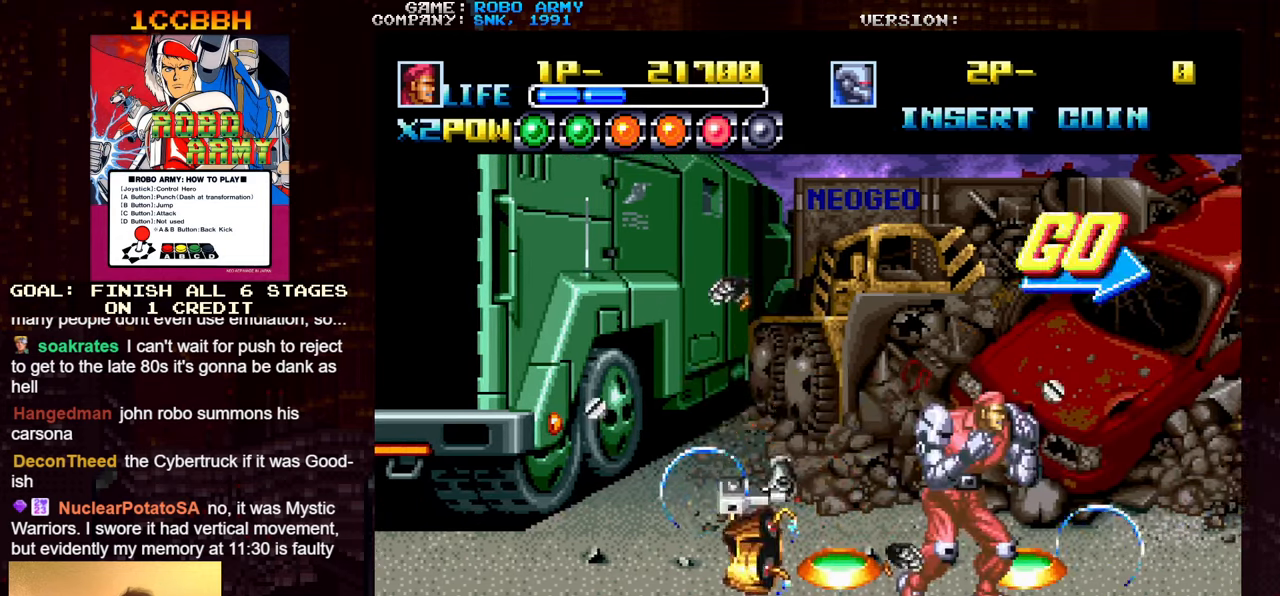
{"buttons": [], "left_stick": "right", "events": [[150, "left_stick", "left"], [383, "left_stick", "right"]]}
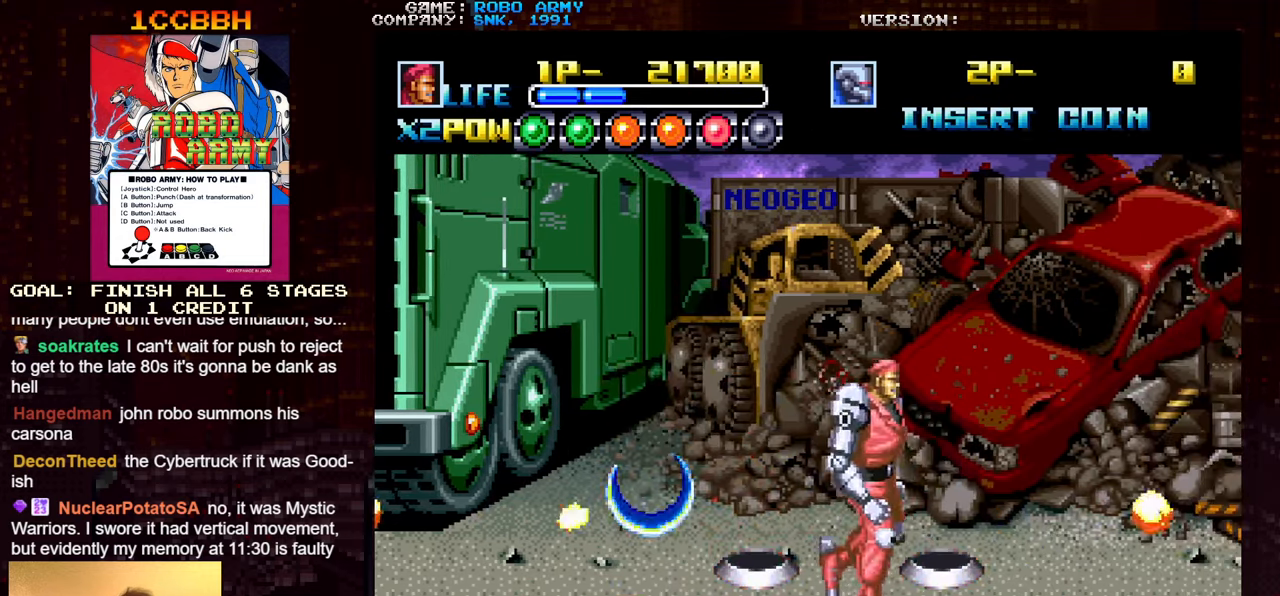
{"buttons": [], "left_stick": "right", "events": []}
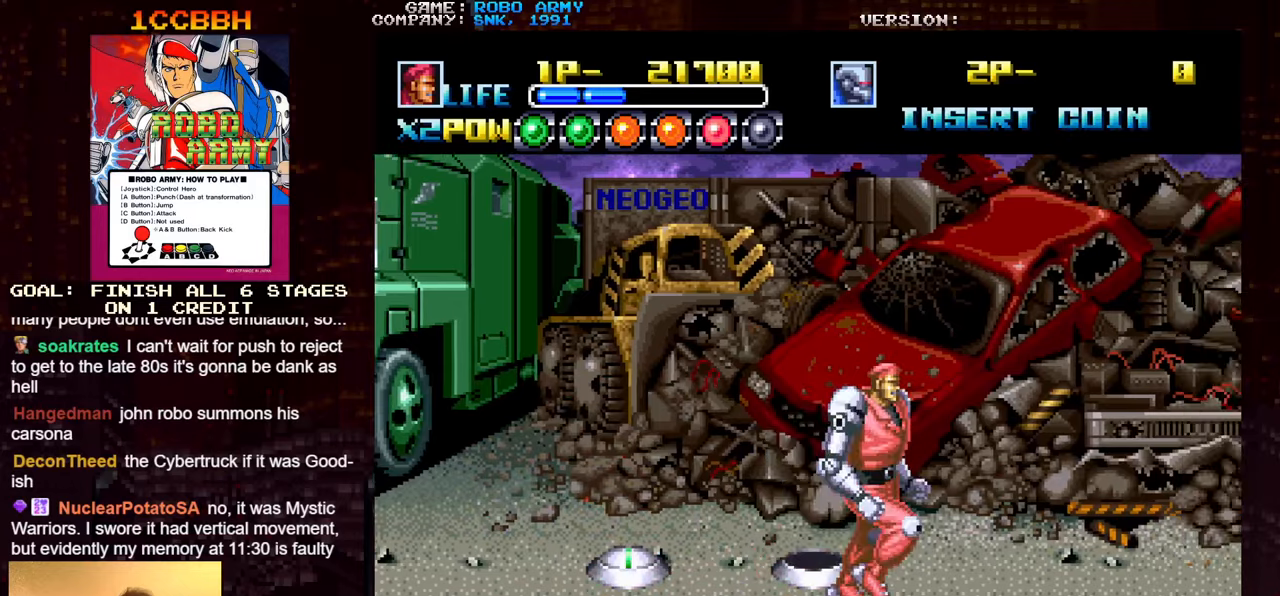
{"buttons": [], "left_stick": "center", "events": [[367, "left_stick", "center"]]}
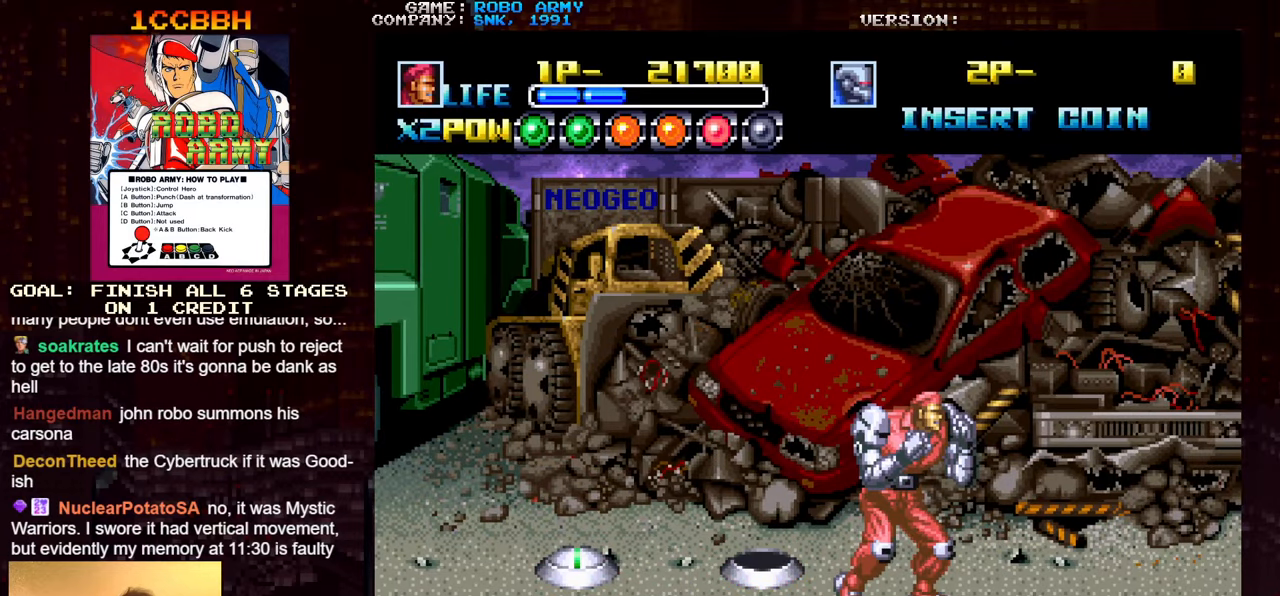
{"buttons": [], "left_stick": "center", "events": []}
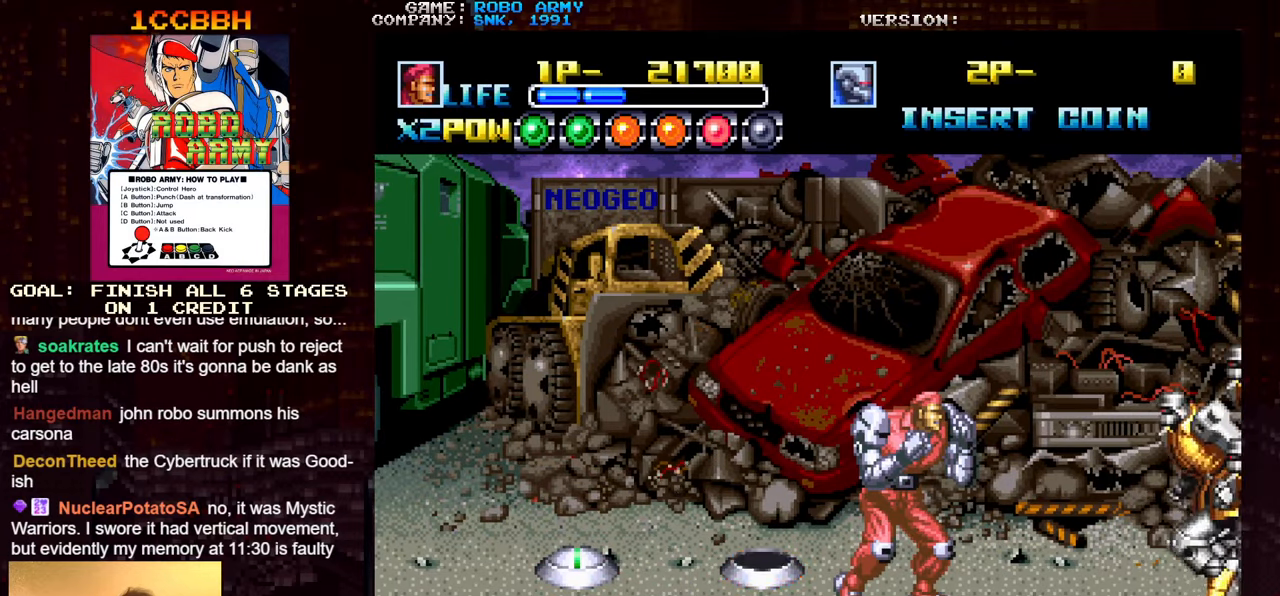
{"buttons": [], "left_stick": "center", "events": [[317, "left_stick", "left"], [384, "SQUARE", "down"], [384, "TRIANGLE", "down"], [417, "left_stick", "center"], [450, "SQUARE", "up"], [450, "TRIANGLE", "up"]]}
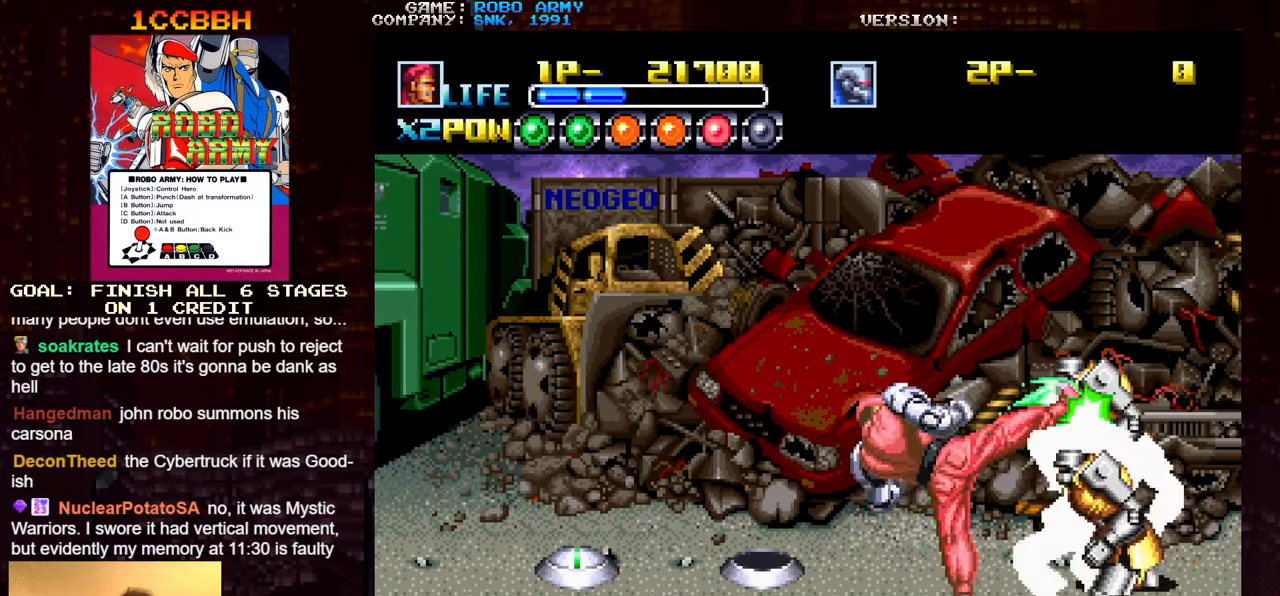
{"buttons": [], "left_stick": "right", "events": [[184, "left_stick", "right"]]}
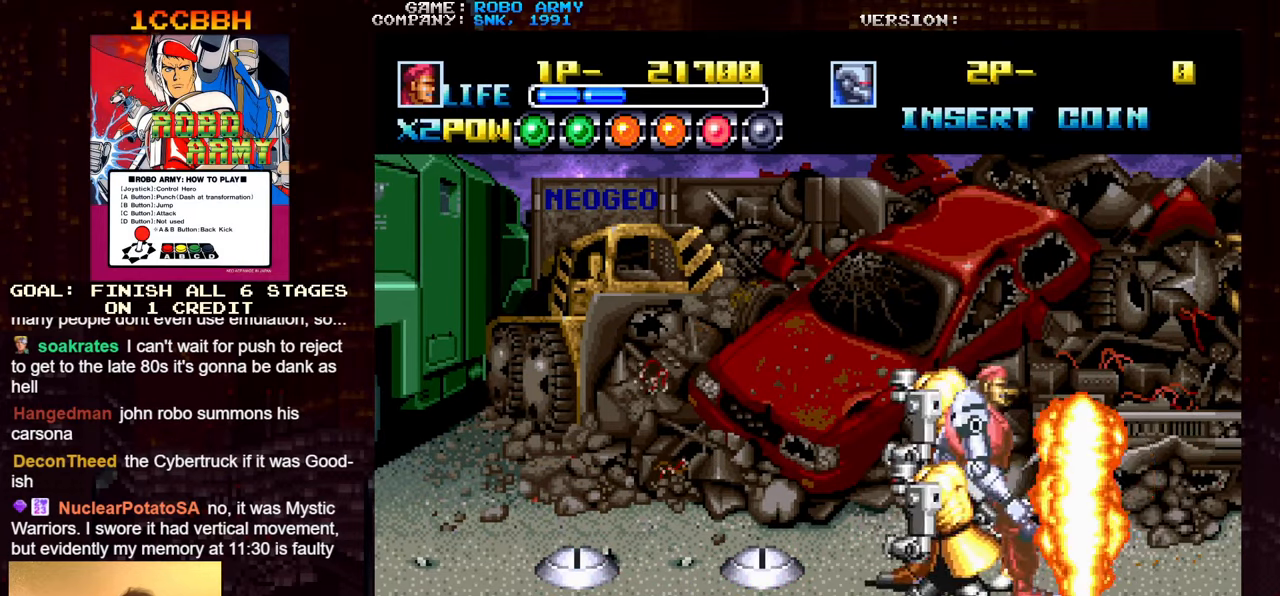
{"buttons": [], "left_stick": "center", "events": [[17, "left_stick", "up"], [134, "SQUARE", "down"], [134, "TRIANGLE", "down"], [184, "TRIANGLE", "up"], [184, "left_stick", "center"], [200, "SQUARE", "up"]]}
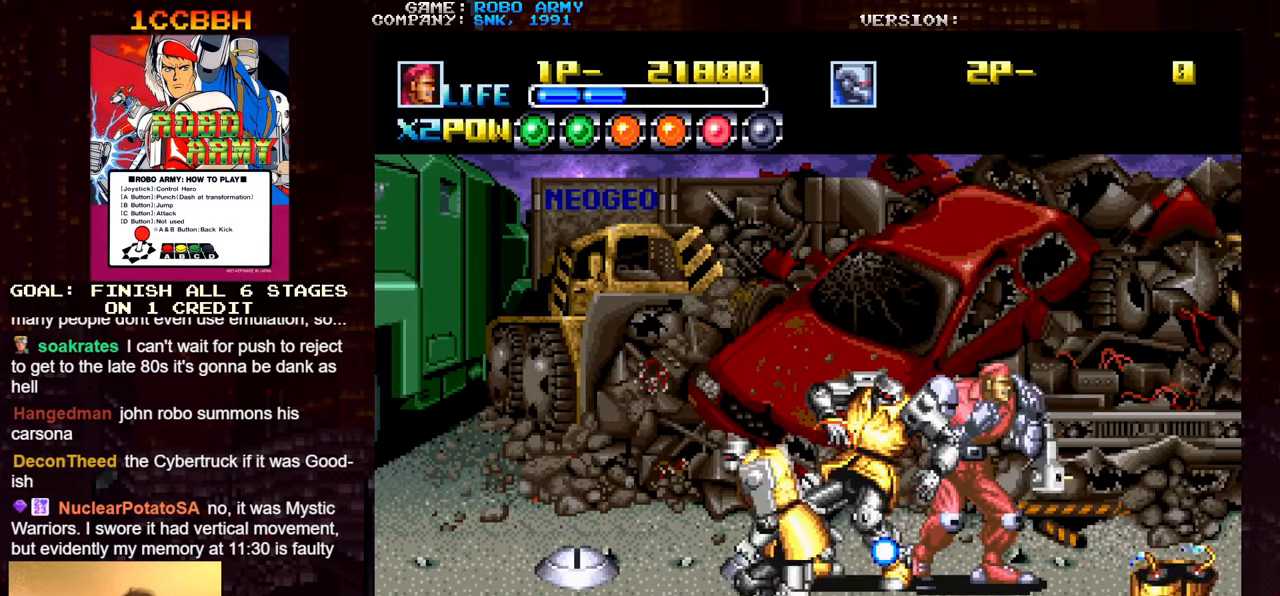
{"buttons": [], "left_stick": "center", "events": []}
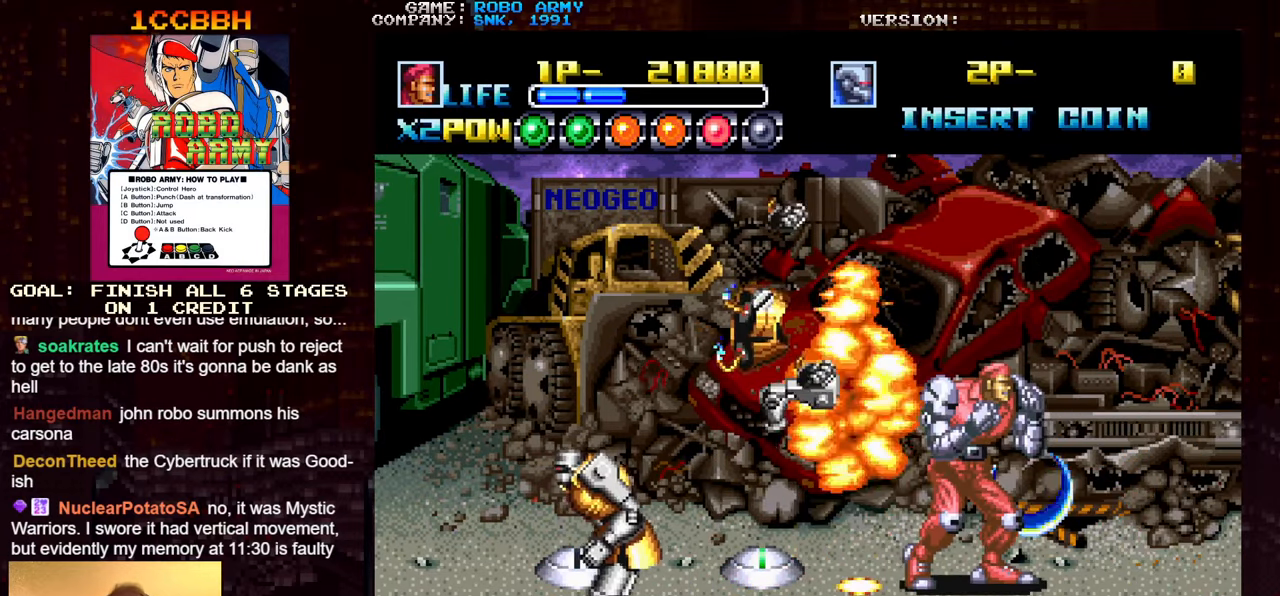
{"buttons": [], "left_stick": "center", "events": []}
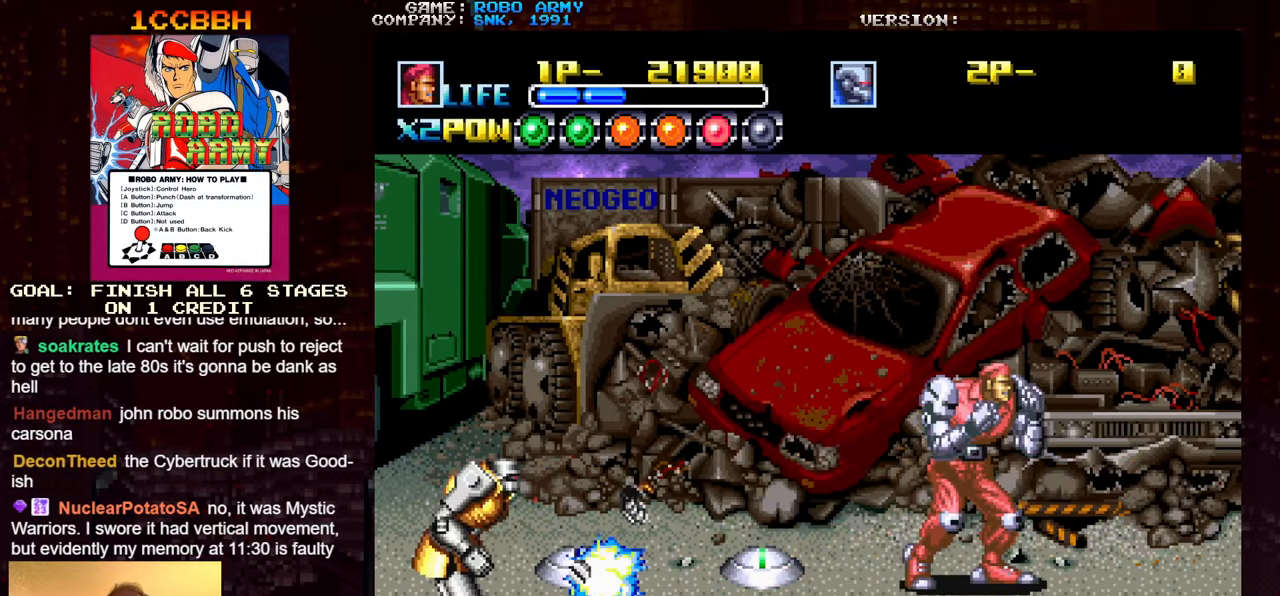
{"buttons": [], "left_stick": "center", "events": []}
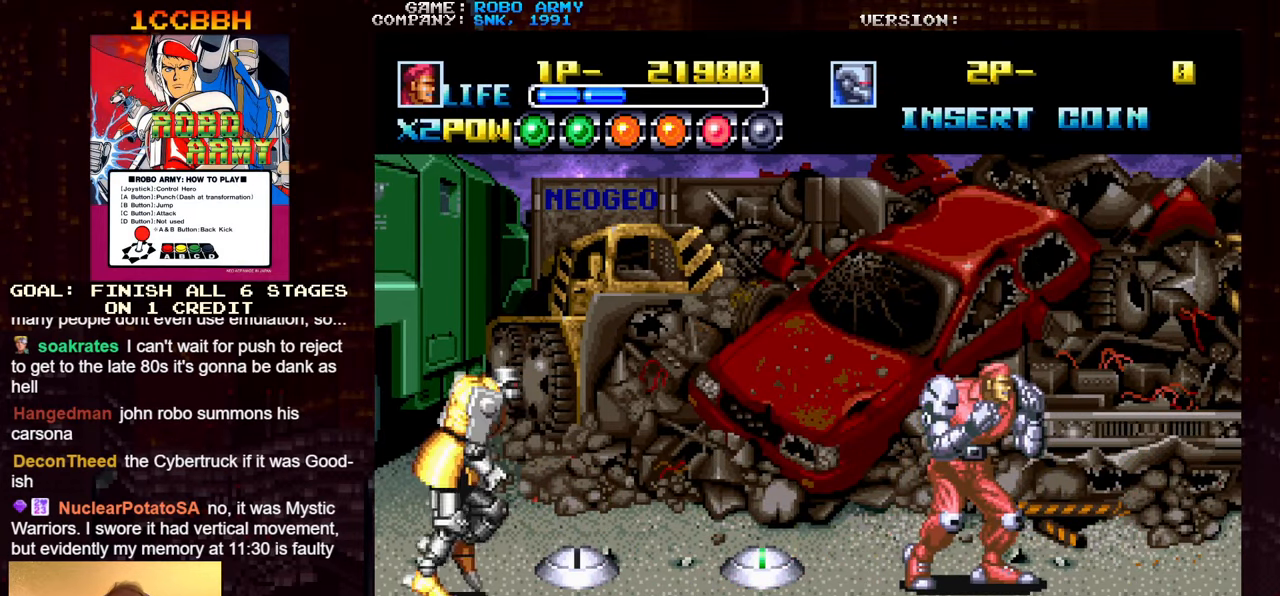
{"buttons": [], "left_stick": "right", "events": [[284, "left_stick", "right"]]}
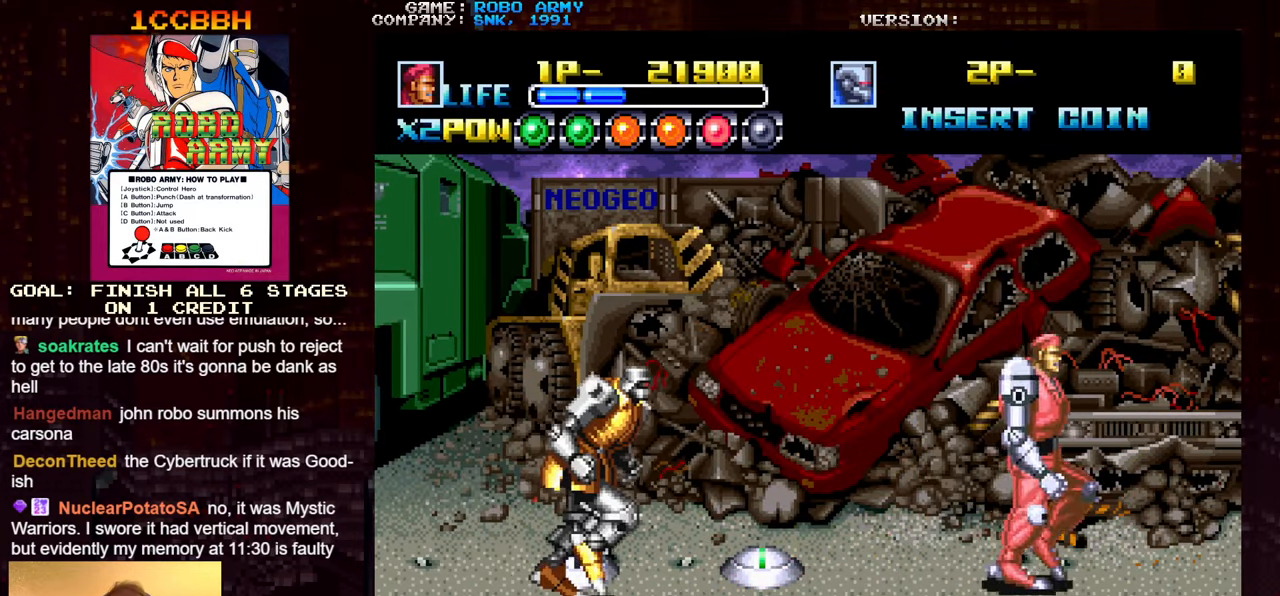
{"buttons": [], "left_stick": "center", "events": [[17, "left_stick", "center"], [100, "left_stick", "up"], [400, "left_stick", "center"]]}
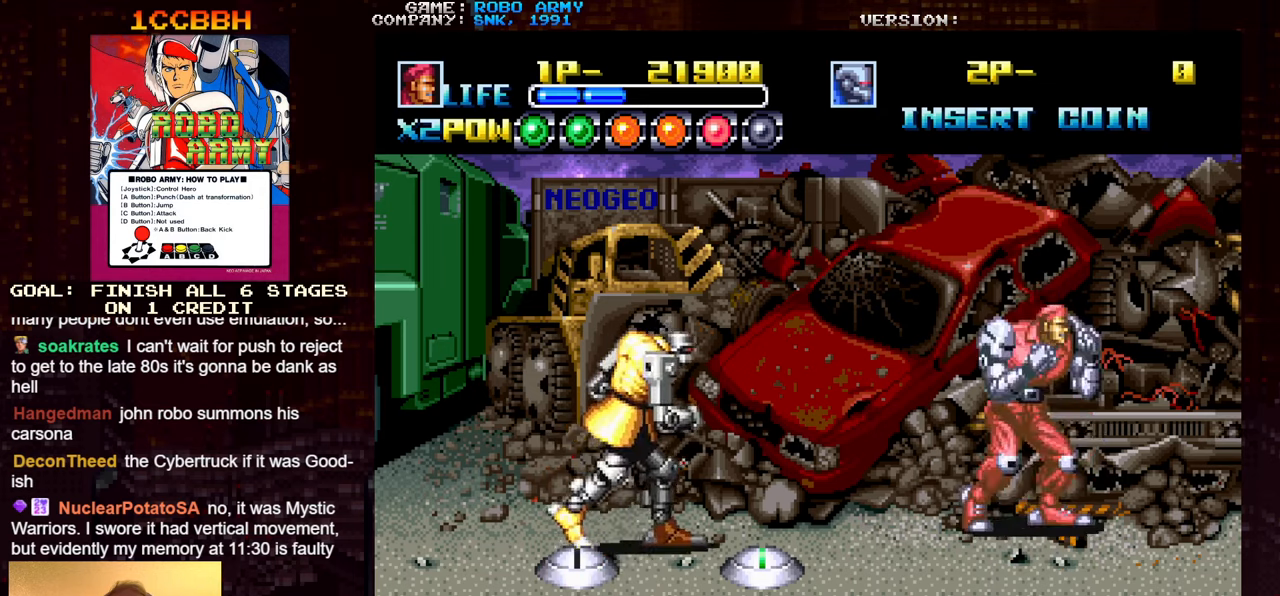
{"buttons": [], "left_stick": "center", "events": []}
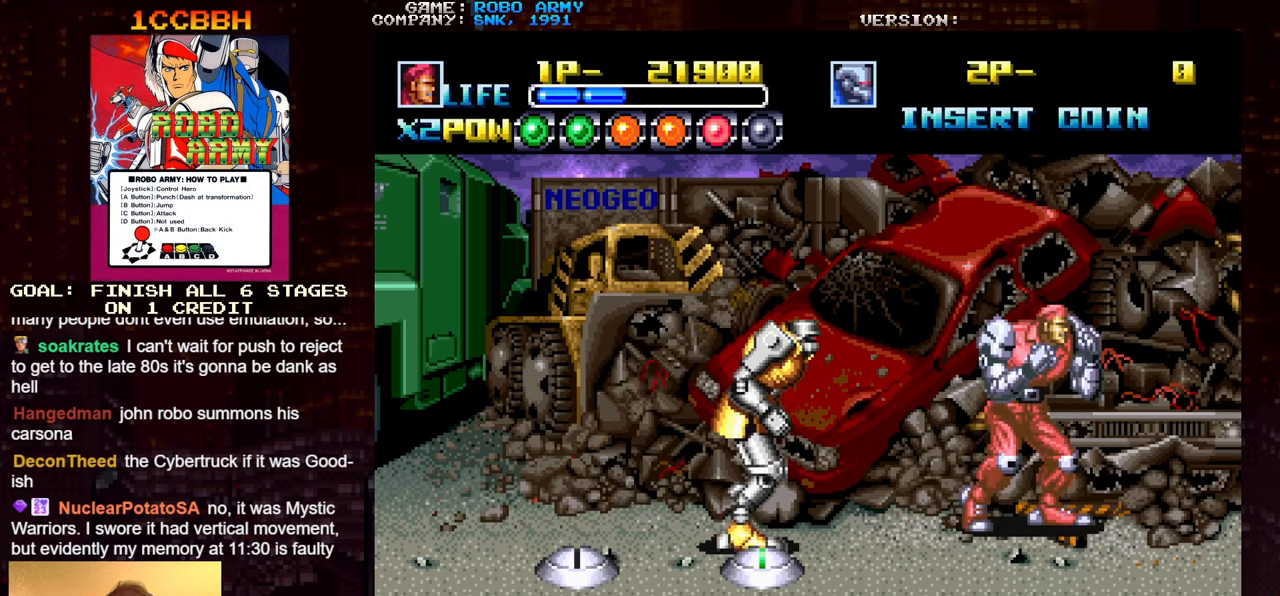
{"buttons": [], "left_stick": "down", "events": [[150, "left_stick", "down"]]}
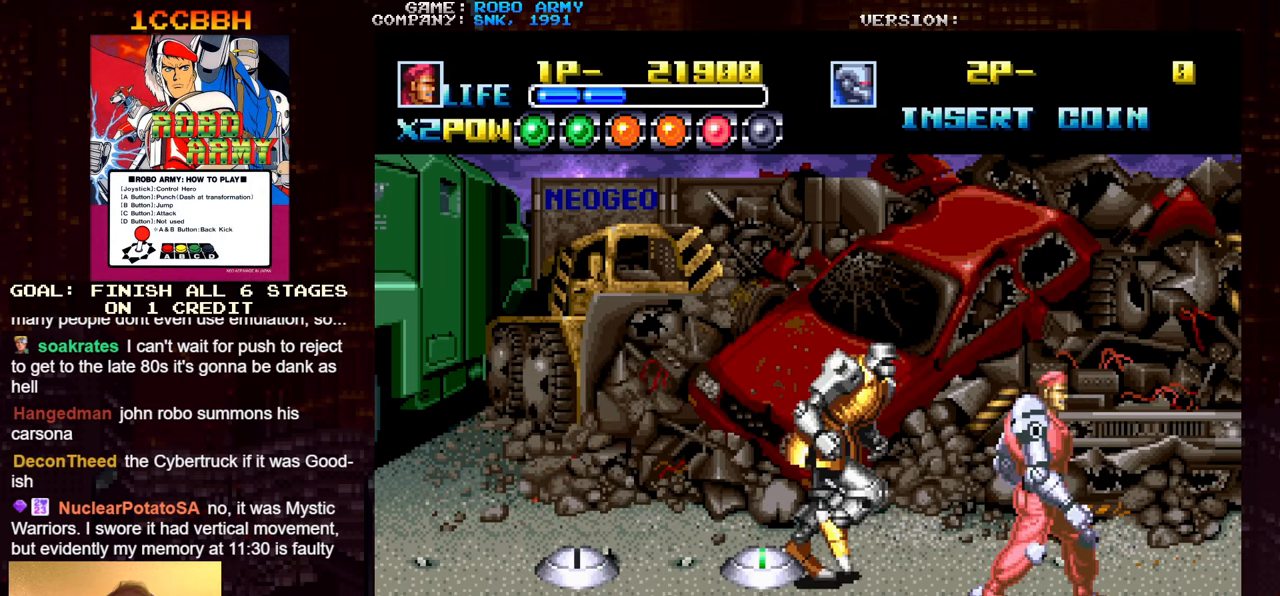
{"buttons": [], "left_stick": "center", "events": [[150, "left_stick", "center"], [300, "SQUARE", "down"], [300, "TRIANGLE", "down"], [350, "SQUARE", "up"], [350, "TRIANGLE", "up"]]}
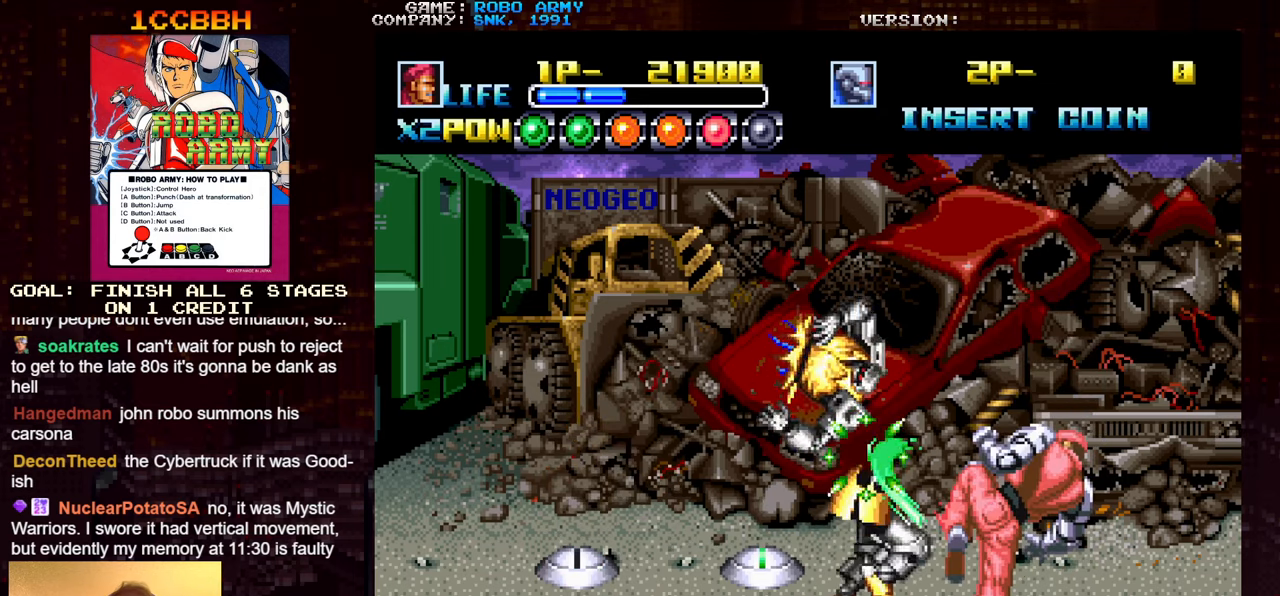
{"buttons": [], "left_stick": "center", "events": []}
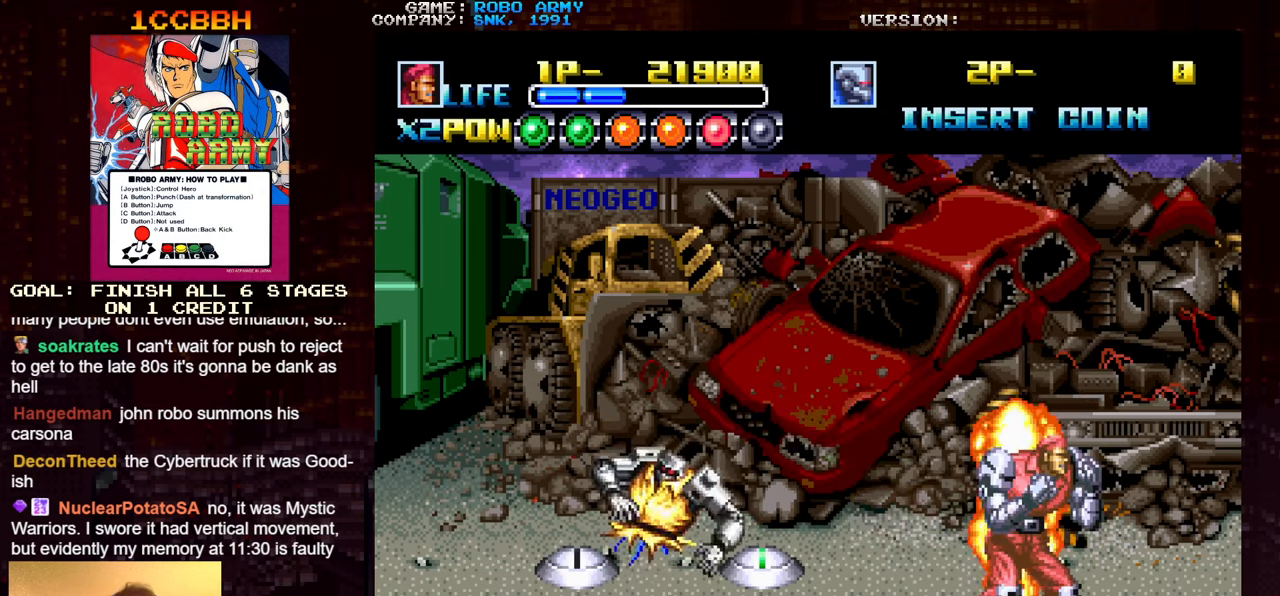
{"buttons": [], "left_stick": "center", "events": [[33, "left_stick", "left"], [116, "left_stick", "up-left"], [316, "left_stick", "center"]]}